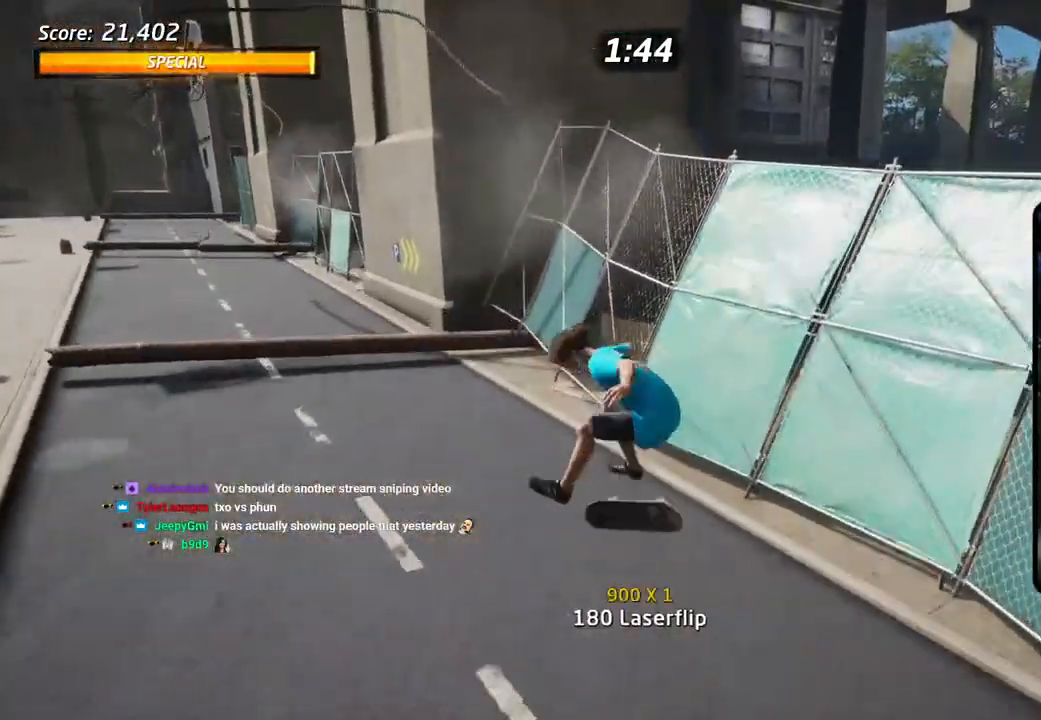
Gameplay with a controller (PlayStation layout); each line is a JSON object with the inputs held at the frame after it (dt_ms = milliseconds from this image to that frame). "events" lists button and stick changes between this image and that frame as [ms after this image, input, new state], when the widget could be followed in between.
{"dt_ms": 500, "buttons": [], "left_stick": "center", "right_stick": "center", "events": [[17, "L1", "up"]]}
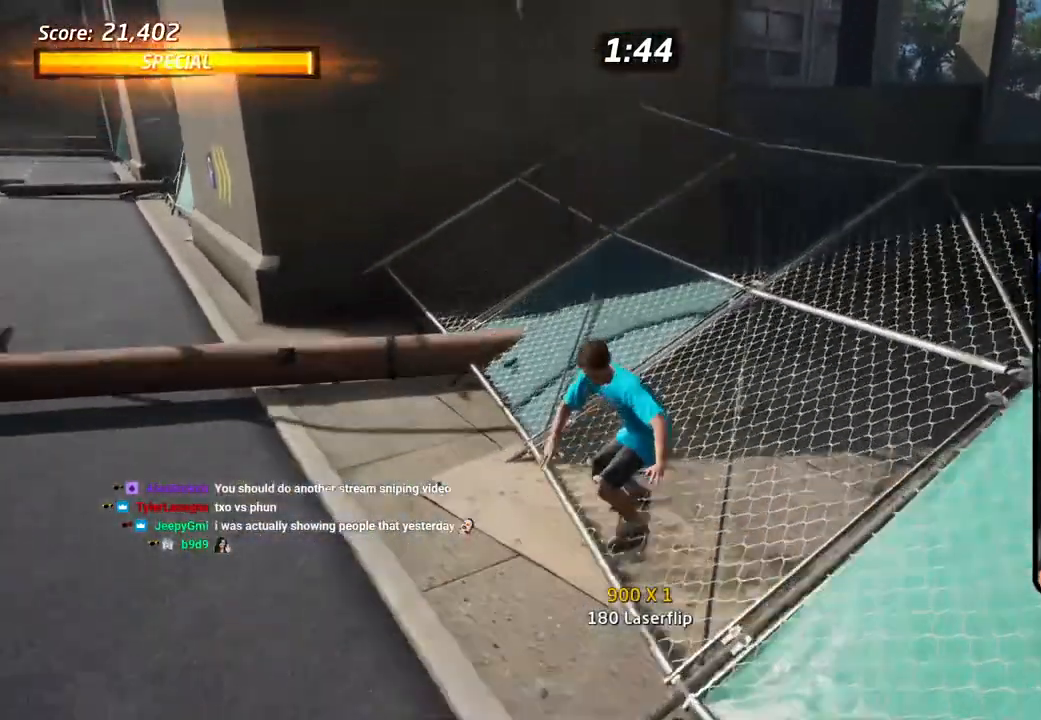
{"dt_ms": 500, "buttons": ["DPAD_RIGHT"], "left_stick": "center", "right_stick": "center", "events": [[117, "DPAD_RIGHT", "down"], [383, "DPAD_RIGHT", "up"], [500, "DPAD_RIGHT", "down"]]}
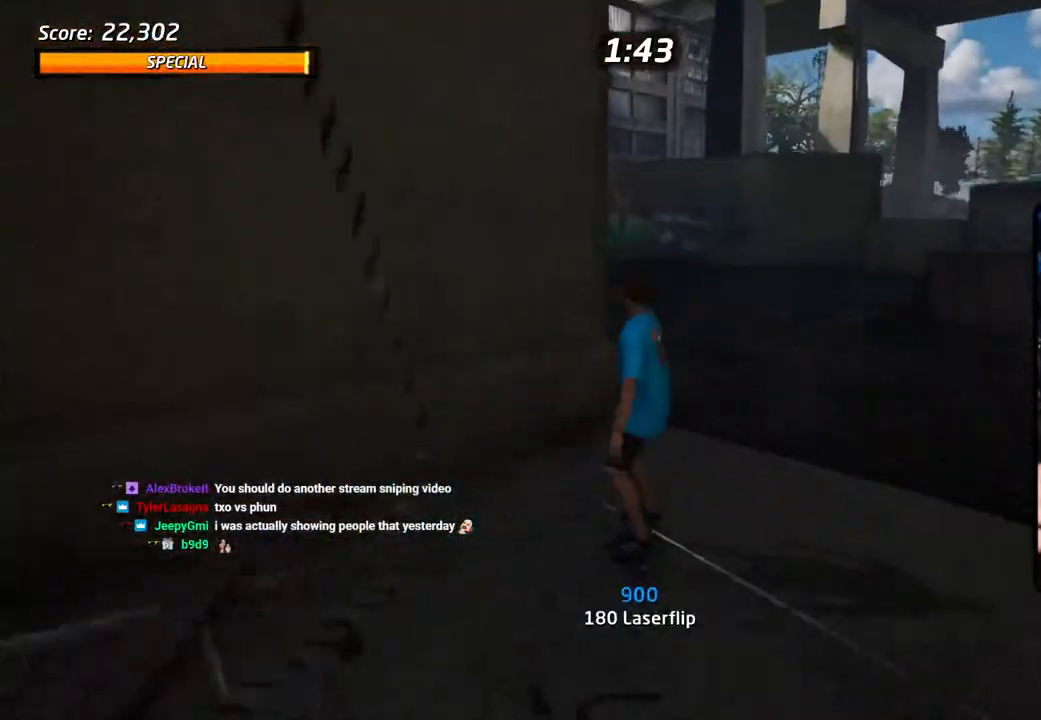
{"dt_ms": 500, "buttons": [], "left_stick": "center", "right_stick": "center", "events": [[117, "DPAD_RIGHT", "up"]]}
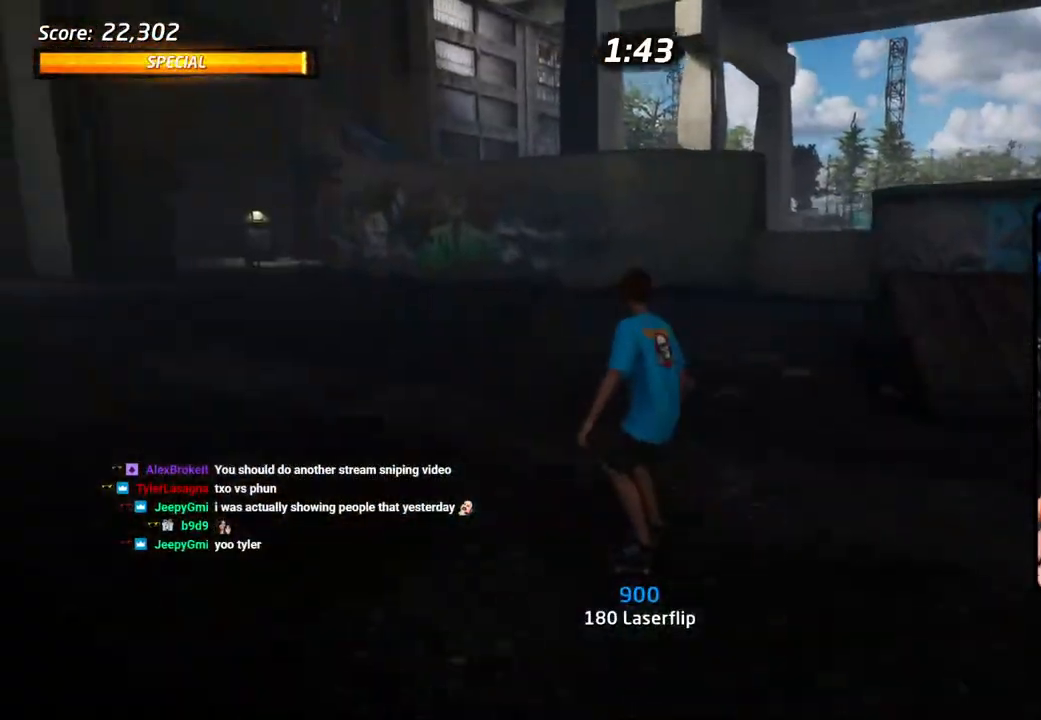
{"dt_ms": 500, "buttons": ["CROSS"], "left_stick": "center", "right_stick": "center", "events": [[417, "DPAD_UP", "down"], [433, "CROSS", "down"], [500, "DPAD_UP", "up"]]}
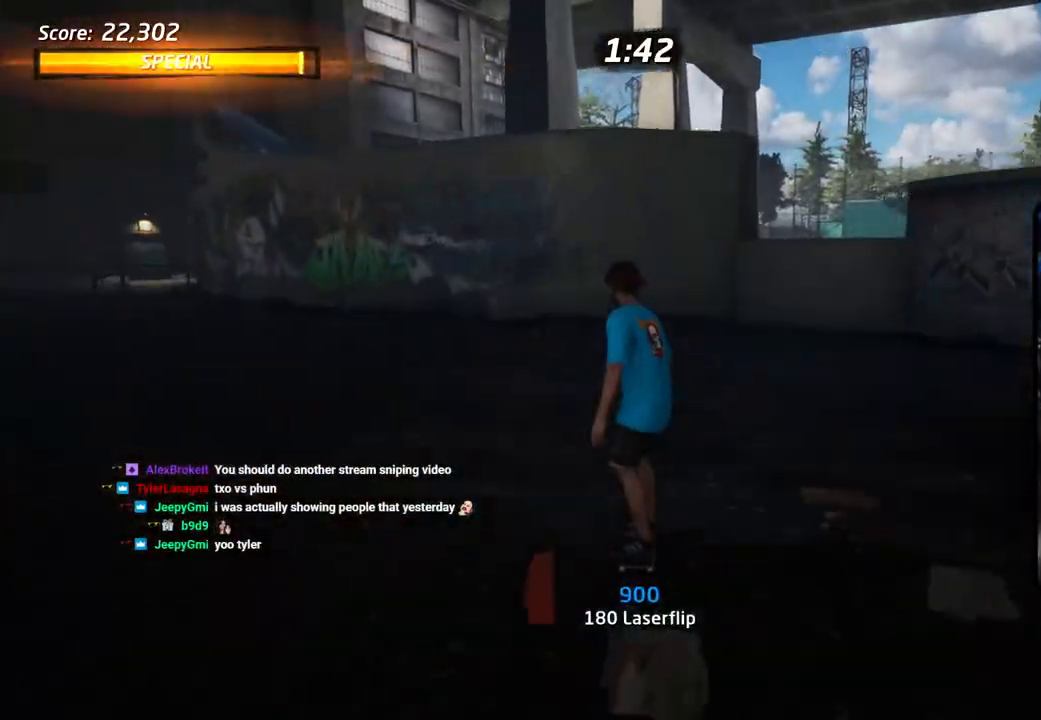
{"dt_ms": 500, "buttons": ["DPAD_UP"], "left_stick": "center", "right_stick": "center", "events": [[67, "DPAD_UP", "down"], [150, "DPAD_RIGHT", "down"], [150, "DPAD_UP", "up"], [183, "DPAD_DOWN", "down"], [233, "DPAD_DOWN", "up"], [250, "DPAD_RIGHT", "up"], [267, "DPAD_UP", "down"], [317, "DPAD_RIGHT", "down"], [317, "DPAD_UP", "up"], [383, "DPAD_DOWN", "down"], [433, "DPAD_DOWN", "up"], [467, "CROSS", "up"], [467, "DPAD_UP", "down"], [483, "DPAD_RIGHT", "up"]]}
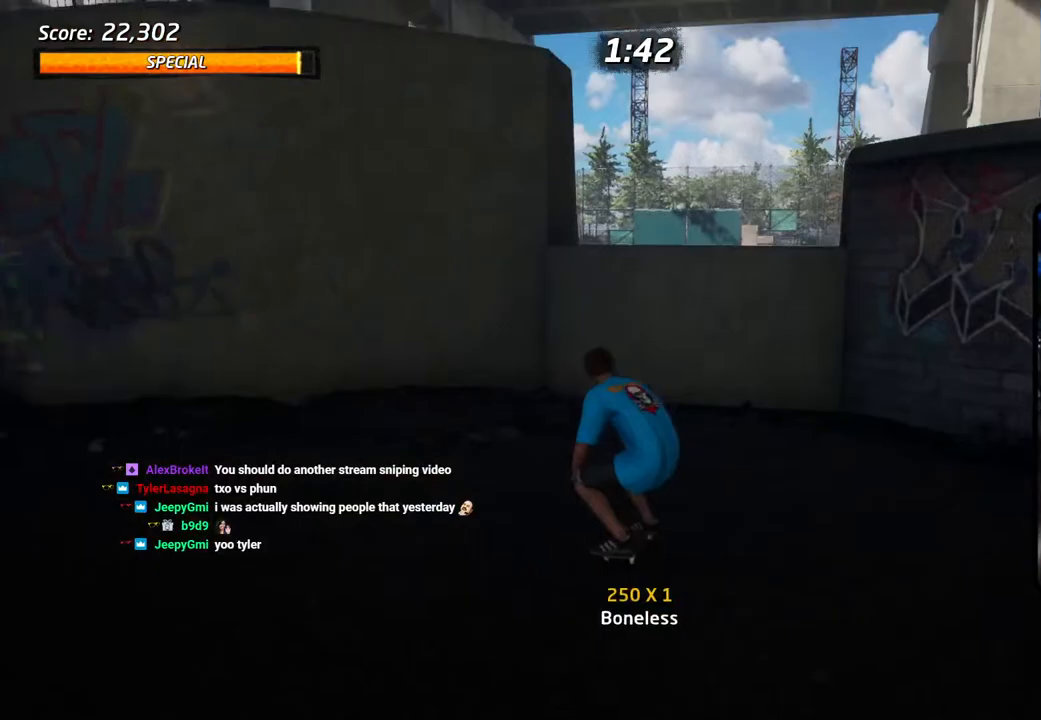
{"dt_ms": 500, "buttons": ["CROSS"], "left_stick": "center", "right_stick": "center", "events": [[33, "CROSS", "down"], [100, "DPAD_UP", "up"]]}
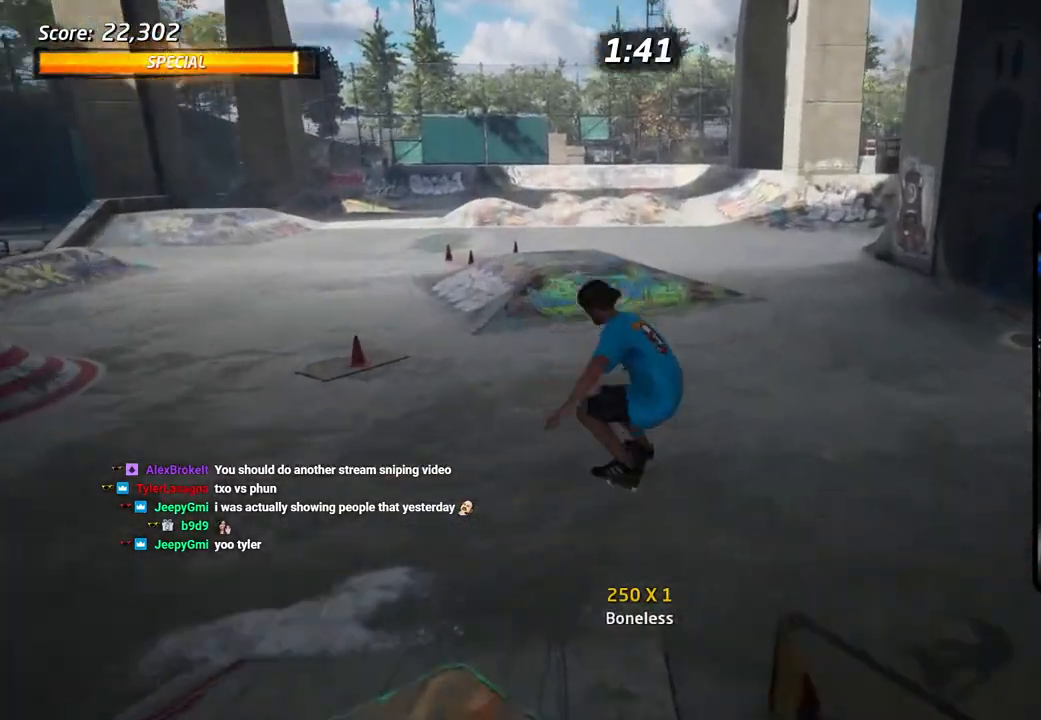
{"dt_ms": 500, "buttons": ["SQUARE", "L1", "DPAD_DOWN", "DPAD_LEFT"], "left_stick": "center", "right_stick": "center", "events": [[217, "DPAD_LEFT", "down"], [233, "DPAD_DOWN", "down"], [317, "SQUARE", "down"], [333, "CROSS", "up"], [417, "SQUARE", "up"], [433, "L1", "down"], [483, "SQUARE", "down"]]}
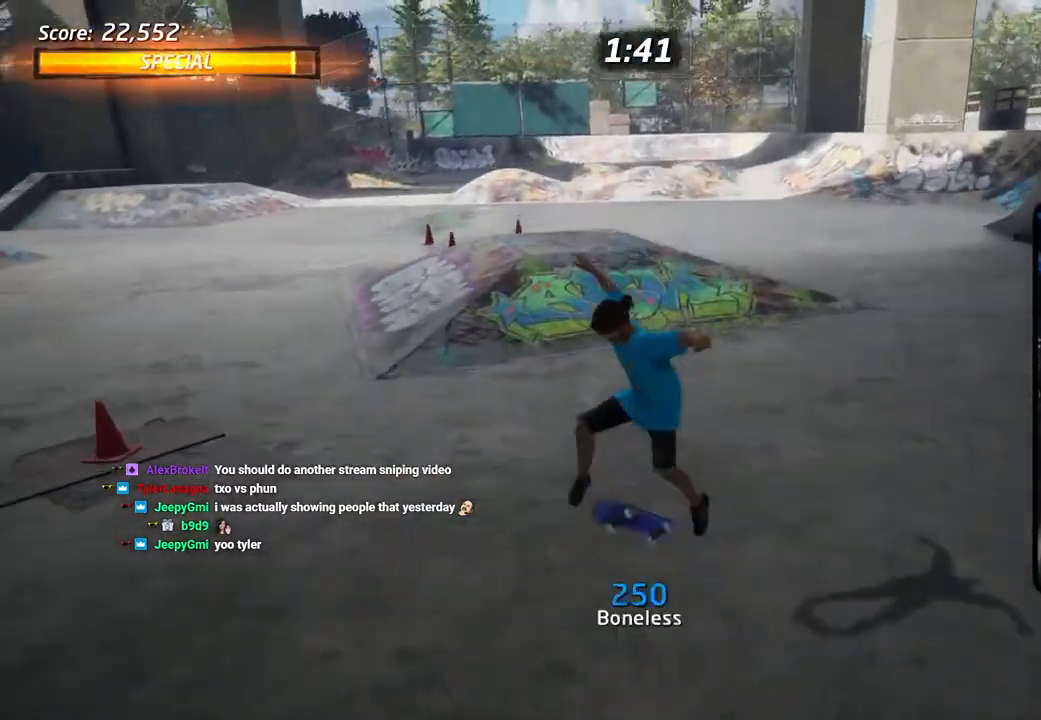
{"dt_ms": 500, "buttons": ["CROSS"], "left_stick": "center", "right_stick": "center", "events": [[33, "DPAD_DOWN", "up"], [83, "DPAD_LEFT", "up"], [100, "SQUARE", "up"], [150, "CROSS", "down"], [217, "DPAD_DOWN", "down"], [217, "L1", "up"], [317, "DPAD_DOWN", "up"], [383, "DPAD_UP", "down"], [483, "DPAD_UP", "up"]]}
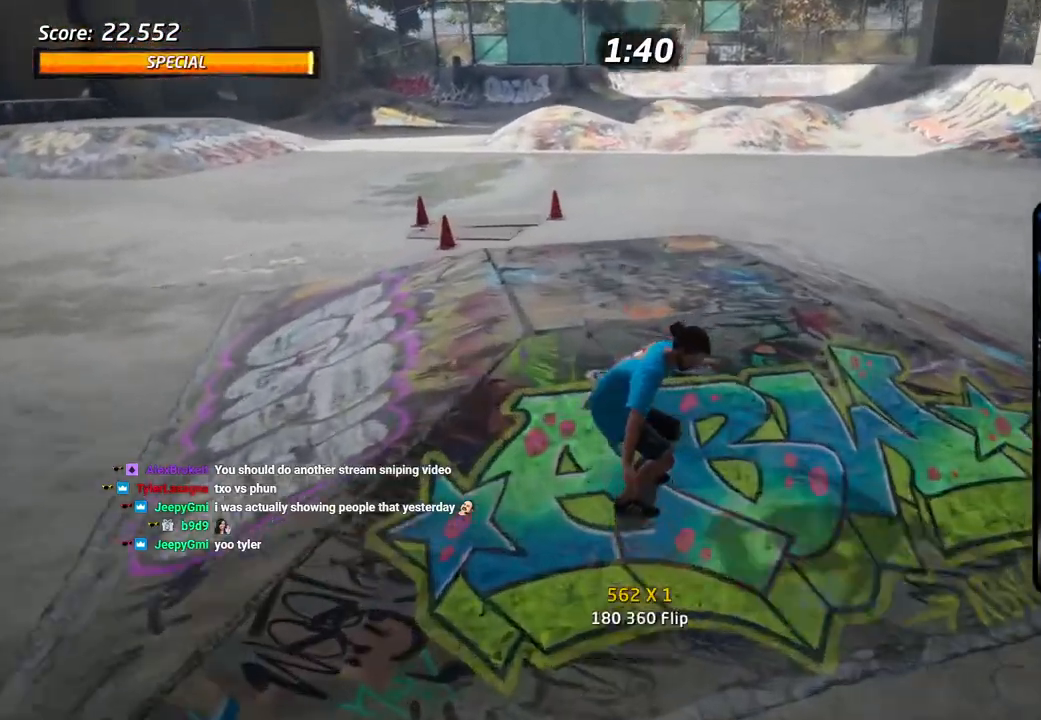
{"dt_ms": 500, "buttons": [], "left_stick": "center", "right_stick": "center"}
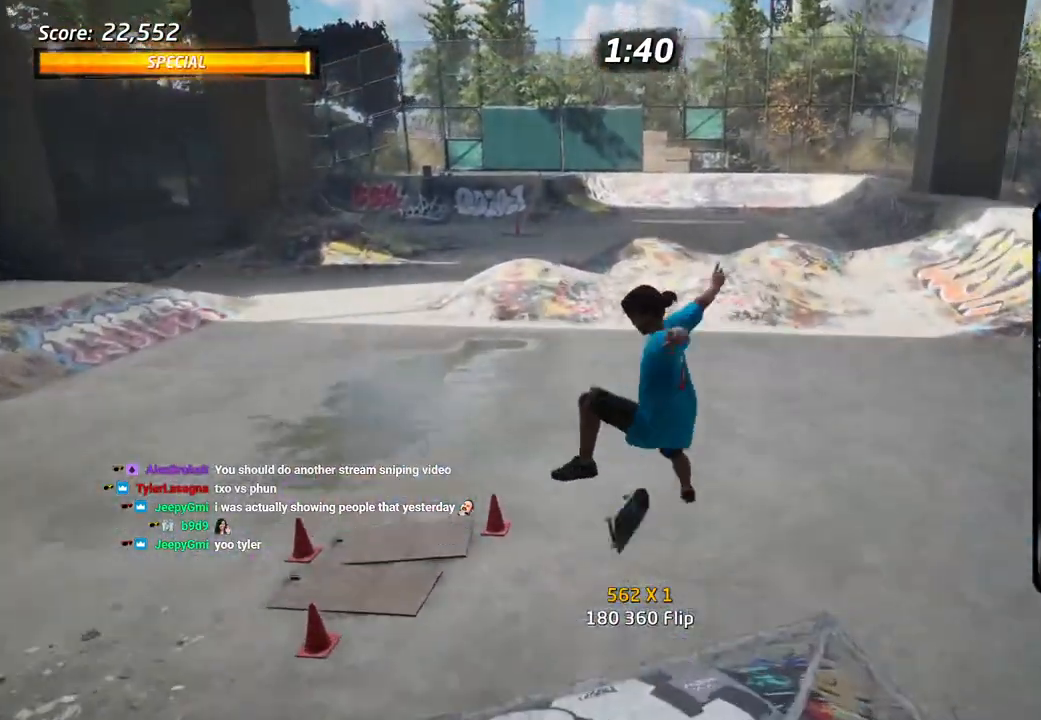
{"dt_ms": 500, "buttons": [], "left_stick": "center", "right_stick": "down-right", "events": [[250, "right_stick", "down-right"]]}
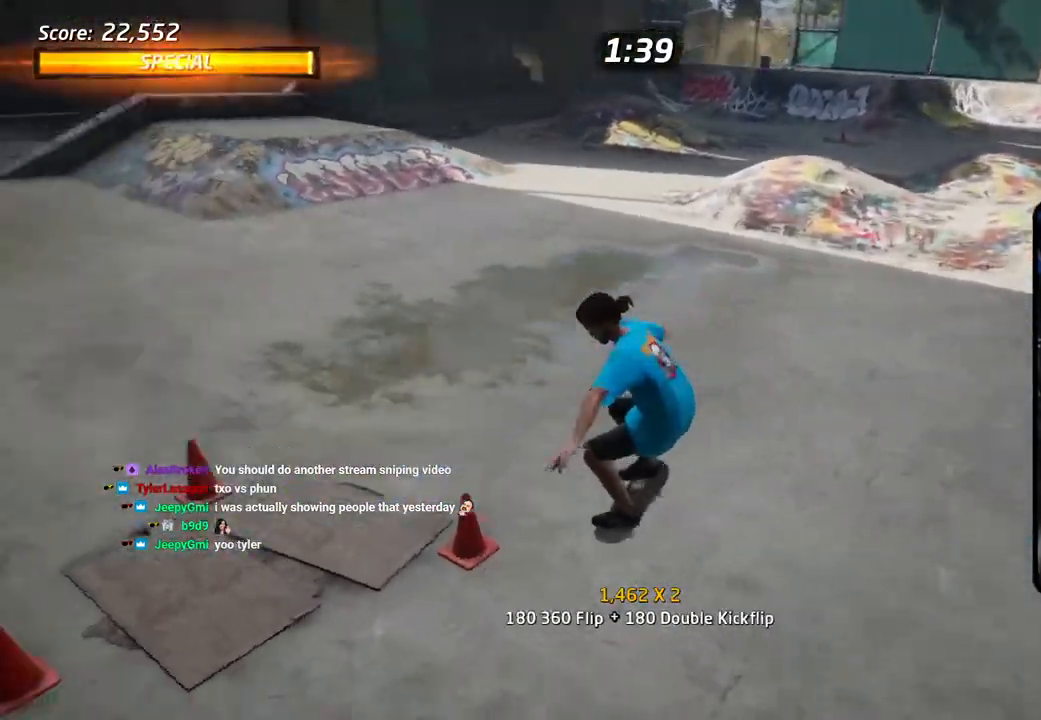
{"dt_ms": 500, "buttons": ["CROSS", "R2", "DPAD_DOWN", "DPAD_LEFT"], "left_stick": "center", "right_stick": "center", "events": [[133, "DPAD_LEFT", "down"], [150, "DPAD_DOWN", "down"], [250, "R2", "down"], [267, "right_stick", "center"], [300, "CROSS", "down"]]}
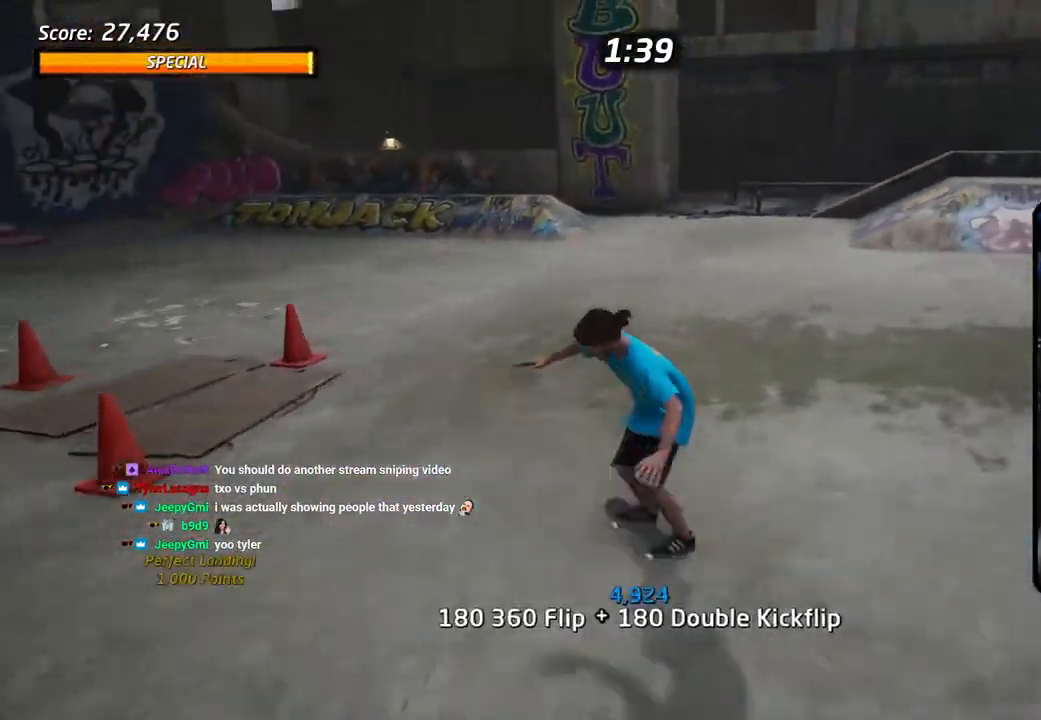
{"dt_ms": 500, "buttons": ["CROSS", "L1", "DPAD_DOWN", "DPAD_LEFT"], "left_stick": "center", "right_stick": "center", "events": [[167, "R2", "up"], [433, "L1", "down"]]}
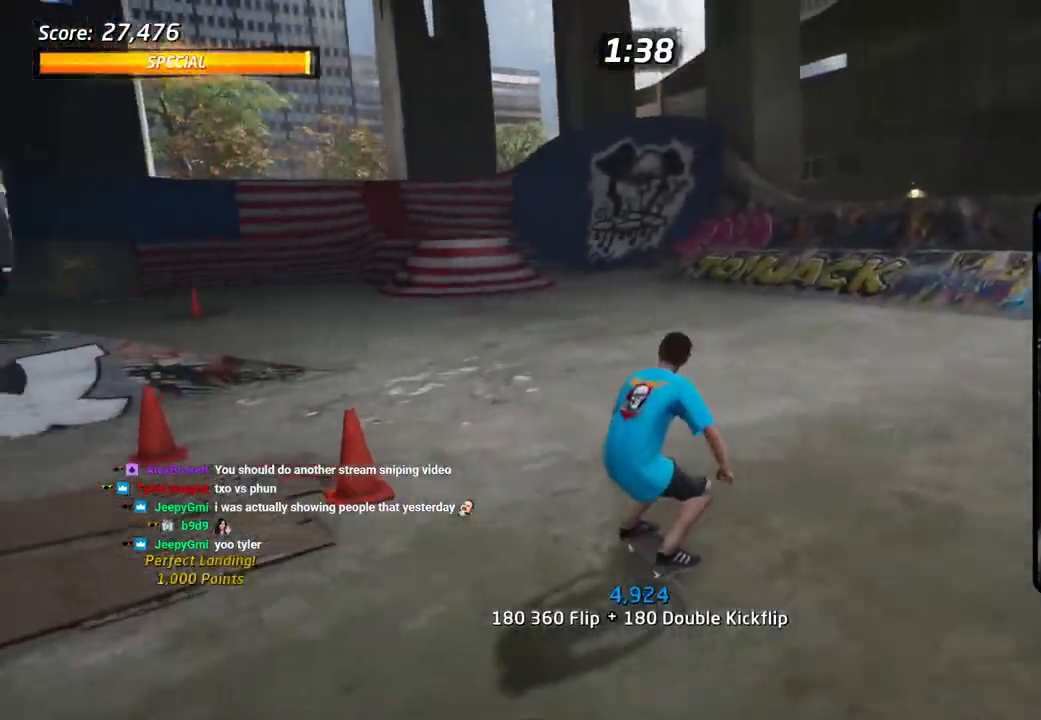
{"dt_ms": 500, "buttons": ["CROSS"], "left_stick": "center", "right_stick": "center", "events": [[17, "CROSS", "up"], [17, "L1", "up"], [67, "CROSS", "down"], [83, "DPAD_DOWN", "up"], [167, "DPAD_UP", "down"], [350, "DPAD_LEFT", "up"], [350, "DPAD_UP", "up"]]}
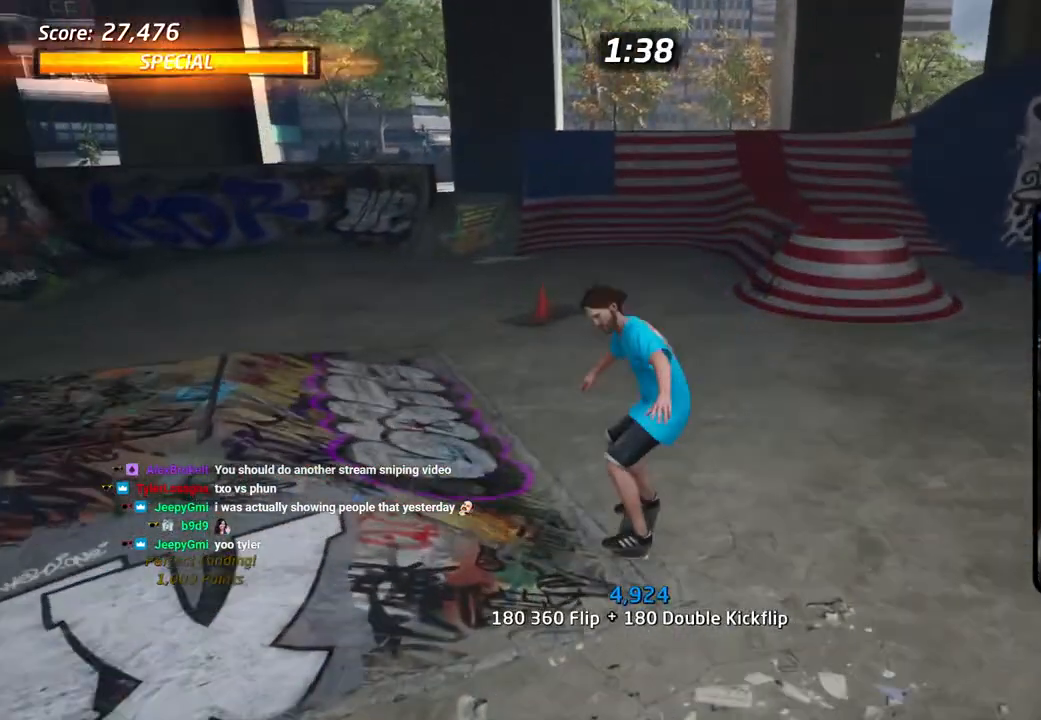
{"dt_ms": 500, "buttons": ["CROSS", "DPAD_DOWN"], "left_stick": "center", "right_stick": "center", "events": [[300, "DPAD_DOWN", "down"]]}
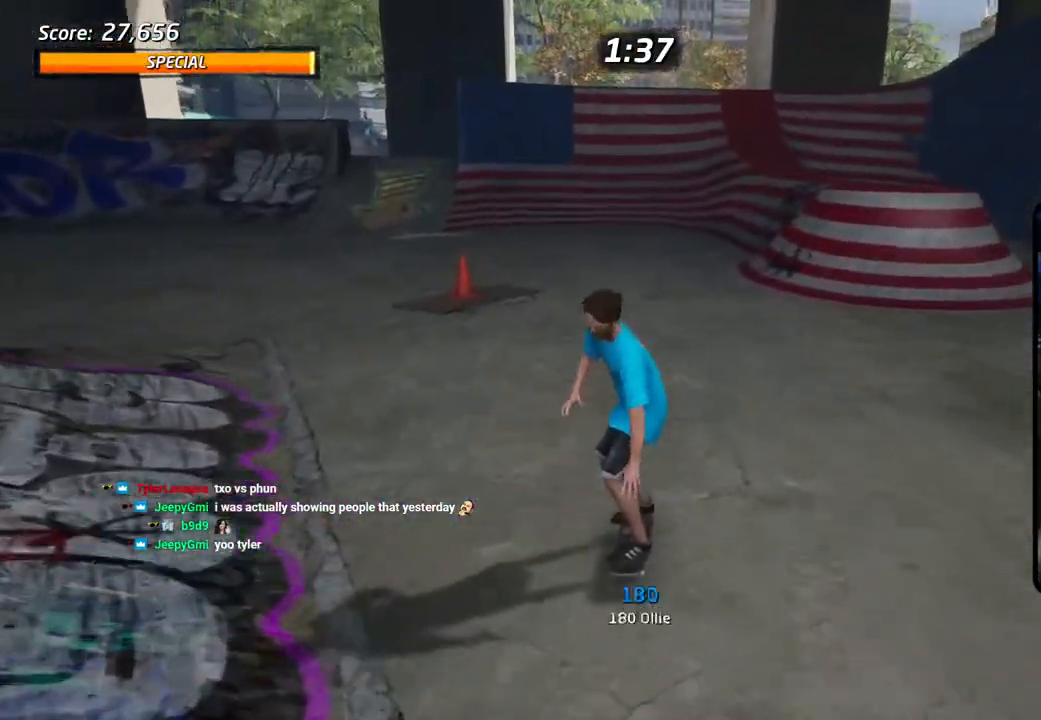
{"dt_ms": 500, "buttons": ["CROSS", "DPAD_DOWN"], "left_stick": "center", "right_stick": "center", "events": [[183, "DPAD_LEFT", "down"], [350, "DPAD_LEFT", "up"], [433, "DPAD_RIGHT", "down"], [500, "DPAD_RIGHT", "up"]]}
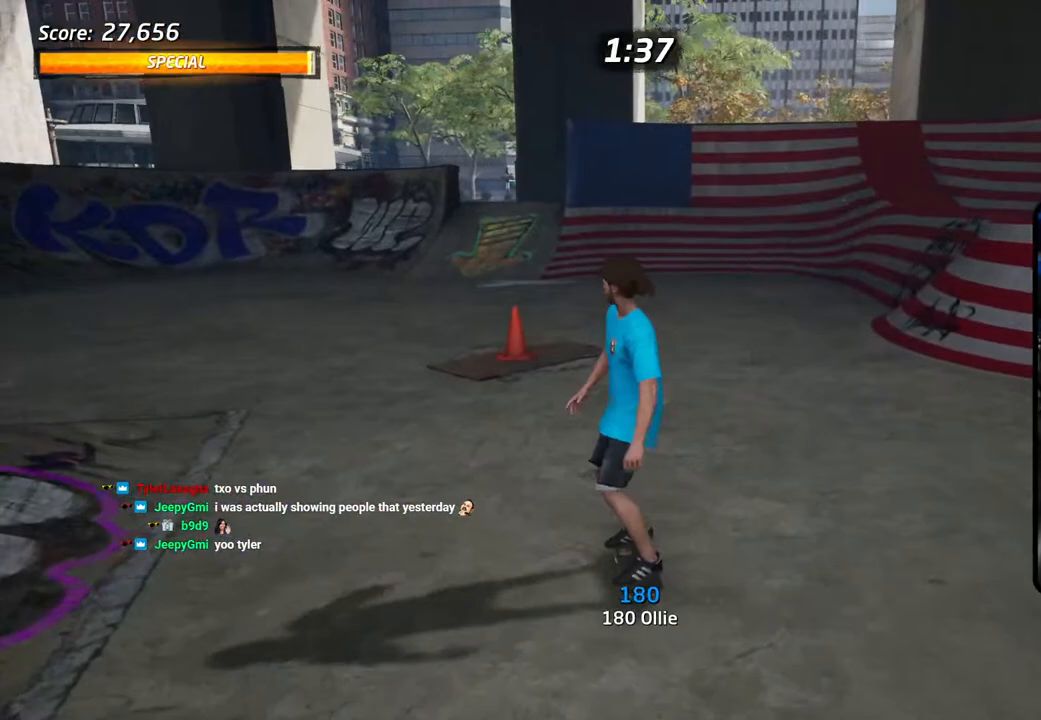
{"dt_ms": 500, "buttons": ["CROSS"], "left_stick": "center", "right_stick": "center", "events": [[33, "DPAD_DOWN", "up"], [33, "DPAD_LEFT", "down"], [100, "R2", "down"], [133, "DPAD_LEFT", "up"], [150, "DPAD_DOWN", "down"], [167, "DPAD_RIGHT", "down"], [250, "R2", "up"], [333, "DPAD_DOWN", "up"], [367, "DPAD_RIGHT", "up"]]}
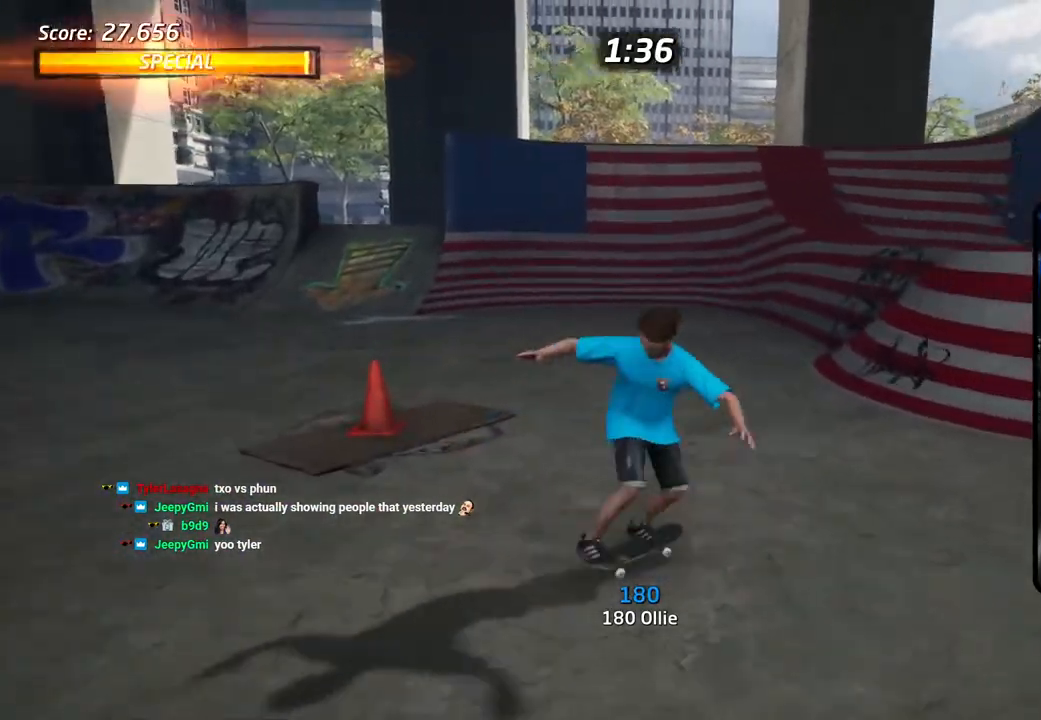
{"dt_ms": 500, "buttons": ["CROSS", "R1"], "left_stick": "center", "right_stick": "center", "events": [[17, "DPAD_LEFT", "down"], [67, "DPAD_UP", "down"], [83, "DPAD_UP", "up"], [133, "DPAD_LEFT", "up"], [217, "DPAD_LEFT", "down"], [283, "R1", "down"], [350, "DPAD_LEFT", "up"]]}
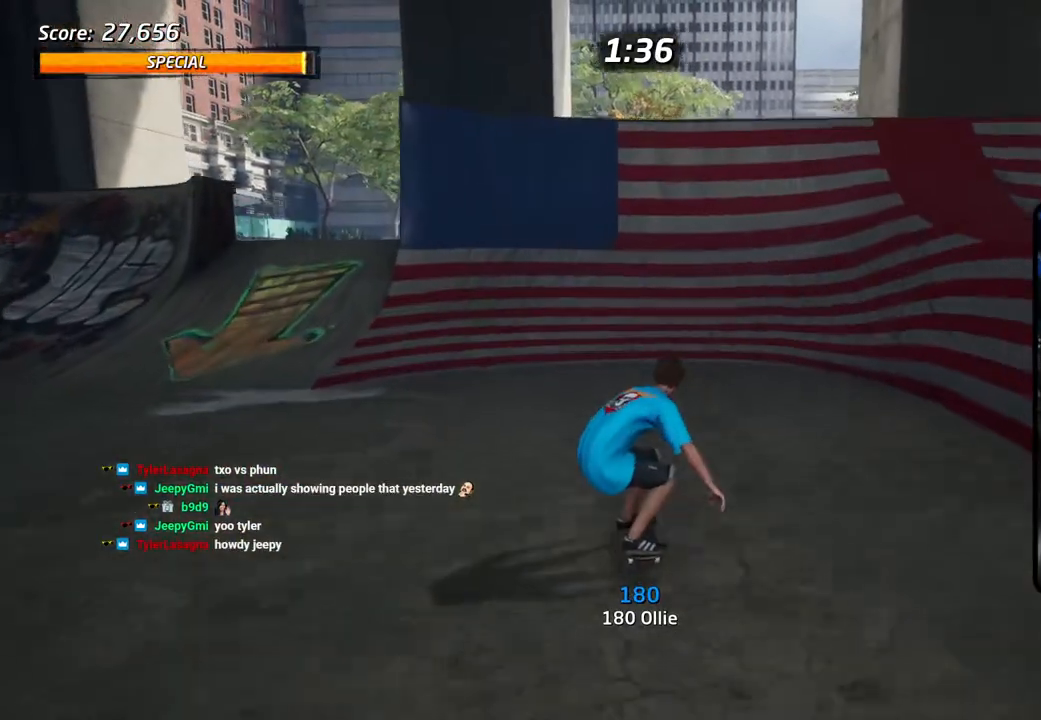
{"dt_ms": 500, "buttons": ["CROSS", "R1", "DPAD_UP"], "left_stick": "center", "right_stick": "center", "events": [[133, "DPAD_UP", "down"], [167, "DPAD_RIGHT", "down"], [183, "DPAD_UP", "up"], [250, "DPAD_RIGHT", "up"], [283, "DPAD_UP", "down"], [400, "DPAD_UP", "up"], [433, "DPAD_UP", "down"]]}
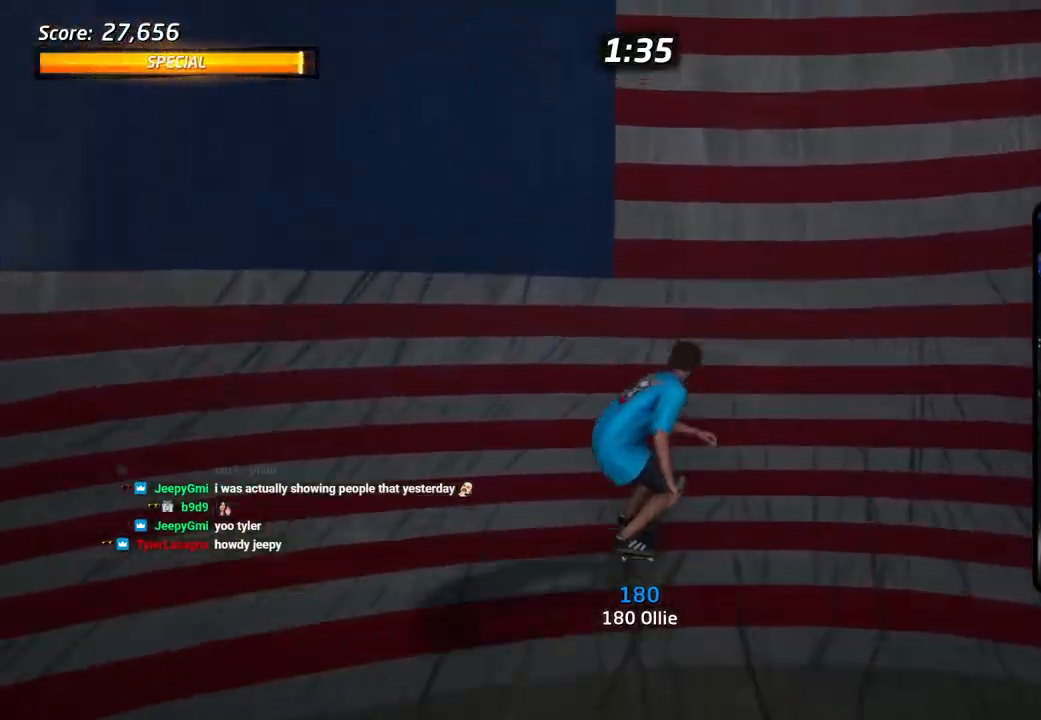
{"dt_ms": 1000, "buttons": ["CIRCLE", "R1", "DPAD_DOWN"], "left_stick": "center", "right_stick": "center"}
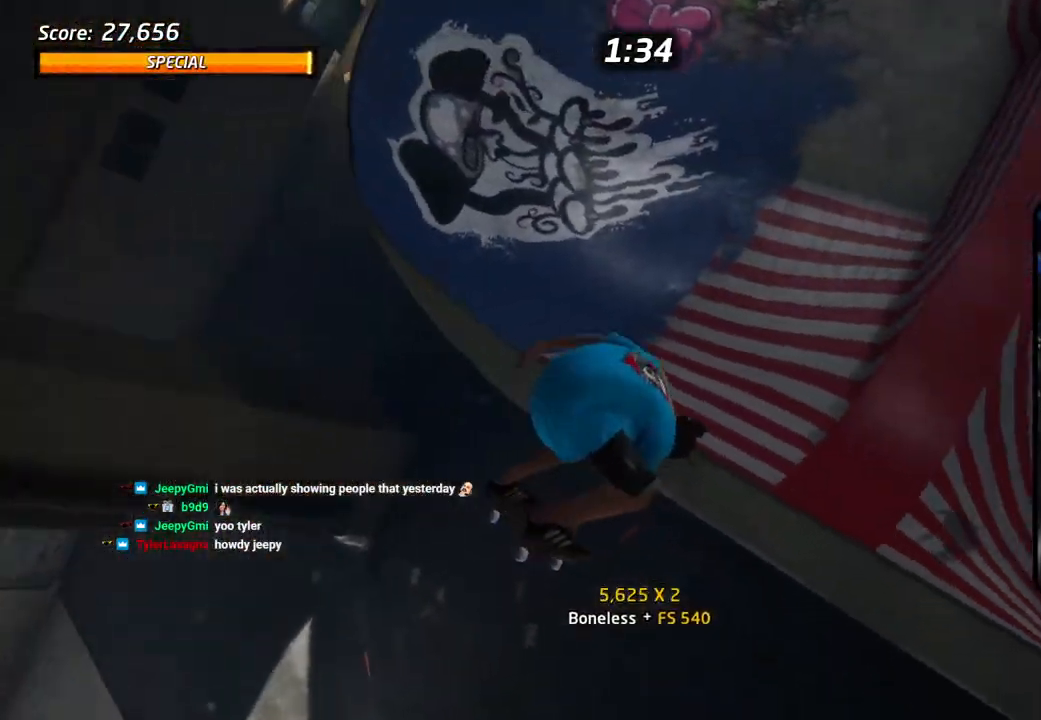
{"dt_ms": 500, "buttons": ["CIRCLE", "R1", "DPAD_DOWN"], "left_stick": "center", "right_stick": "center", "events": []}
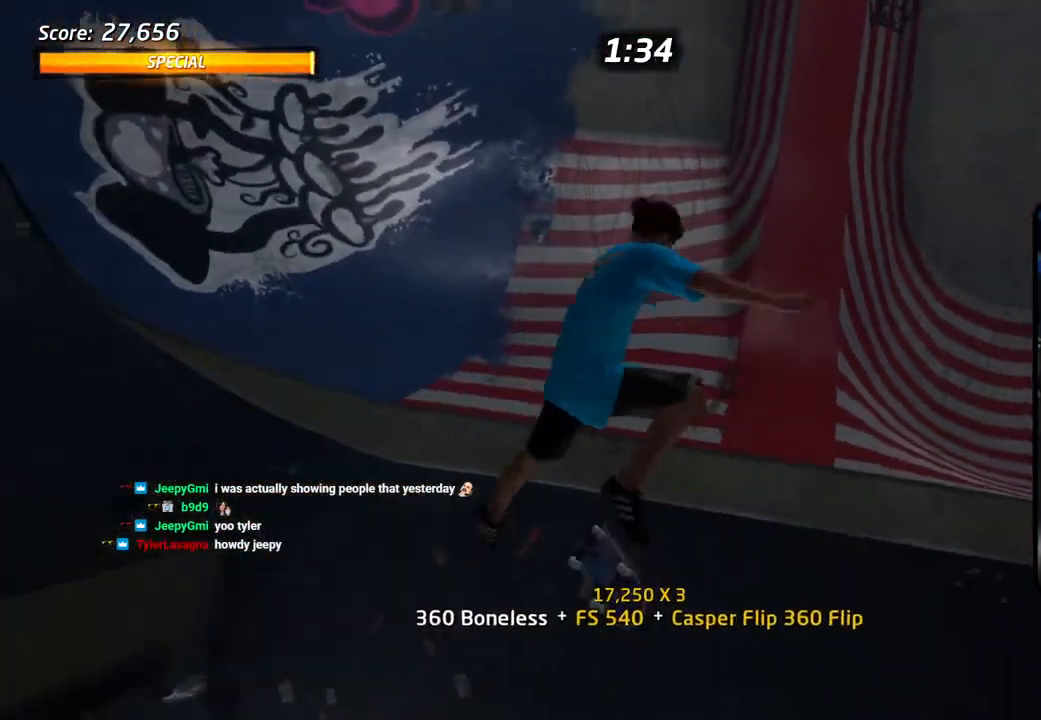
{"dt_ms": 500, "buttons": ["R1", "DPAD_RIGHT"], "left_stick": "center", "right_stick": "center", "events": [[483, "CIRCLE", "up"], [483, "DPAD_DOWN", "up"], [483, "DPAD_RIGHT", "down"]]}
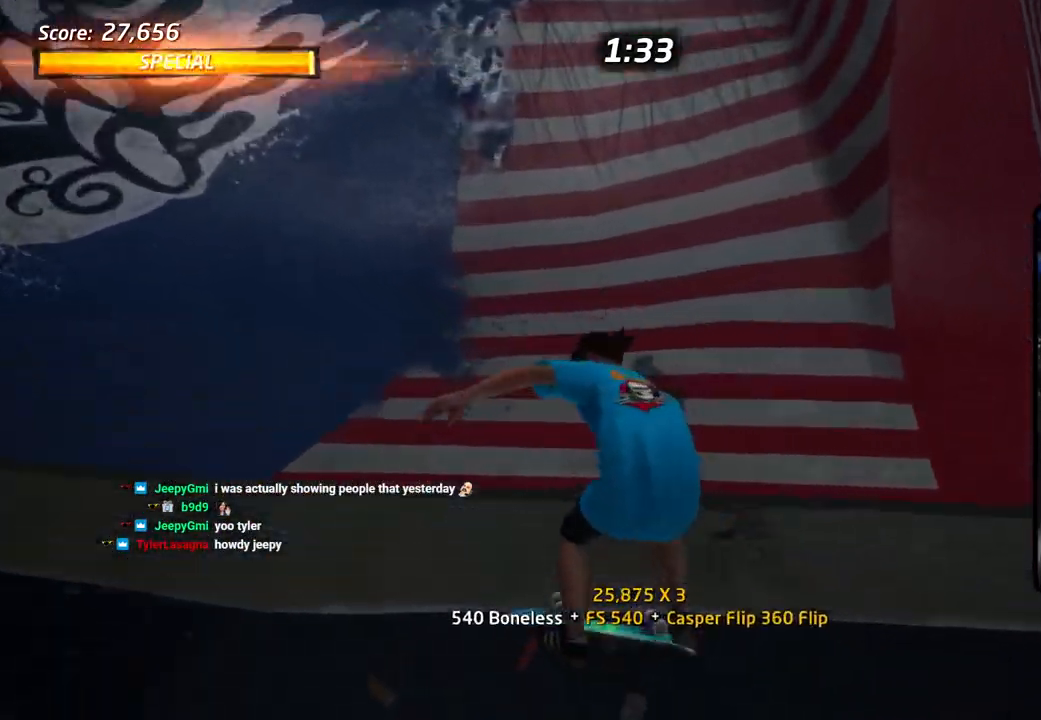
{"dt_ms": 500, "buttons": ["CROSS", "R1", "DPAD_DOWN", "DPAD_RIGHT"], "left_stick": "center", "right_stick": "center", "events": [[17, "DPAD_DOWN", "down"], [33, "CROSS", "down"], [117, "R2", "down"], [333, "R2", "up"]]}
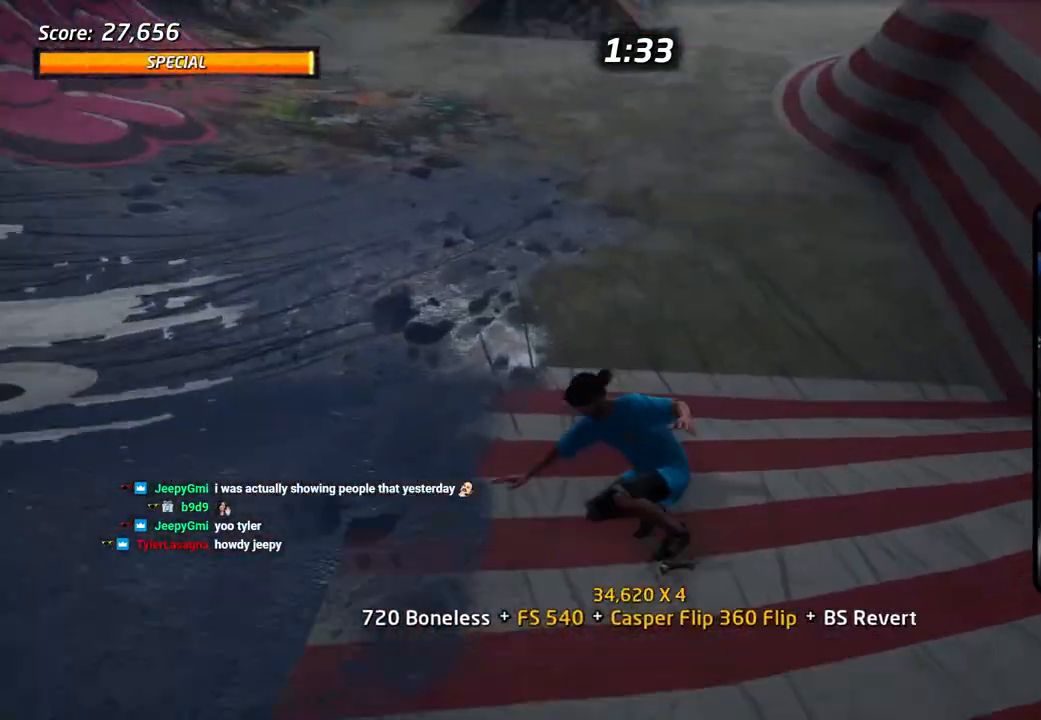
{"dt_ms": 500, "buttons": ["CIRCLE", "DPAD_DOWN", "DPAD_RIGHT"], "left_stick": "center", "right_stick": "center", "events": [[267, "CROSS", "up"], [317, "DPAD_RIGHT", "up"], [333, "DPAD_LEFT", "down"], [400, "DPAD_LEFT", "up"], [417, "DPAD_RIGHT", "down"], [450, "CIRCLE", "down"], [500, "R1", "up"]]}
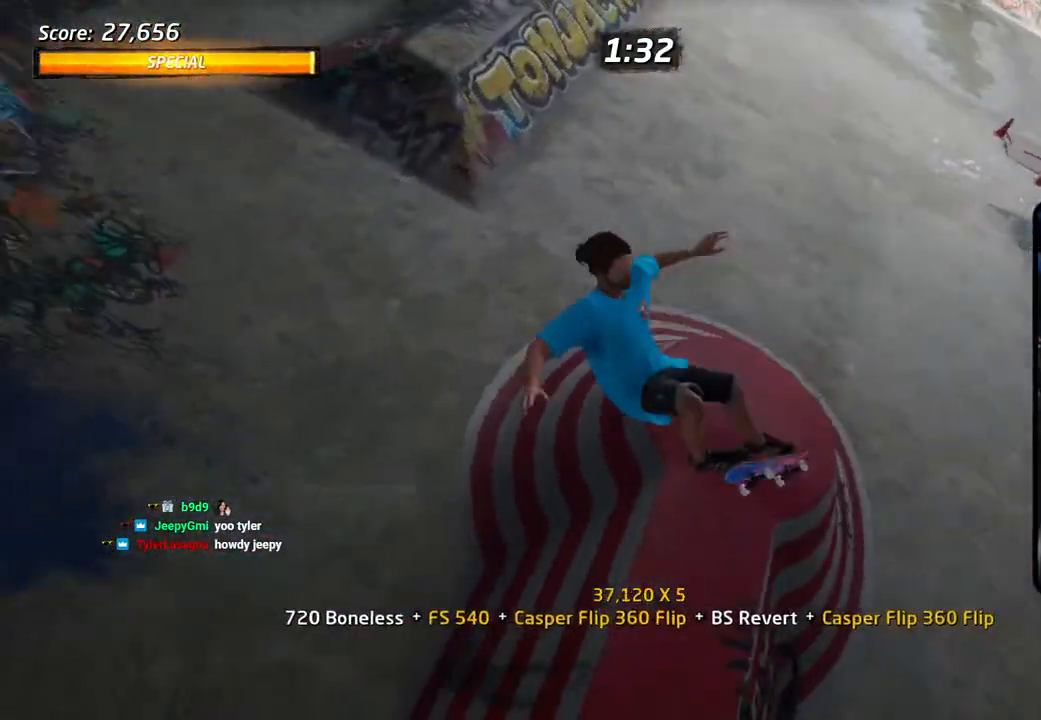
{"dt_ms": 500, "buttons": ["CIRCLE", "R1", "R2", "DPAD_DOWN", "DPAD_RIGHT"], "left_stick": "center", "right_stick": "center", "events": [[17, "DPAD_DOWN", "up"], [17, "R1", "down"], [83, "DPAD_DOWN", "down"], [300, "R2", "down"], [350, "R1", "up"], [417, "R1", "down"]]}
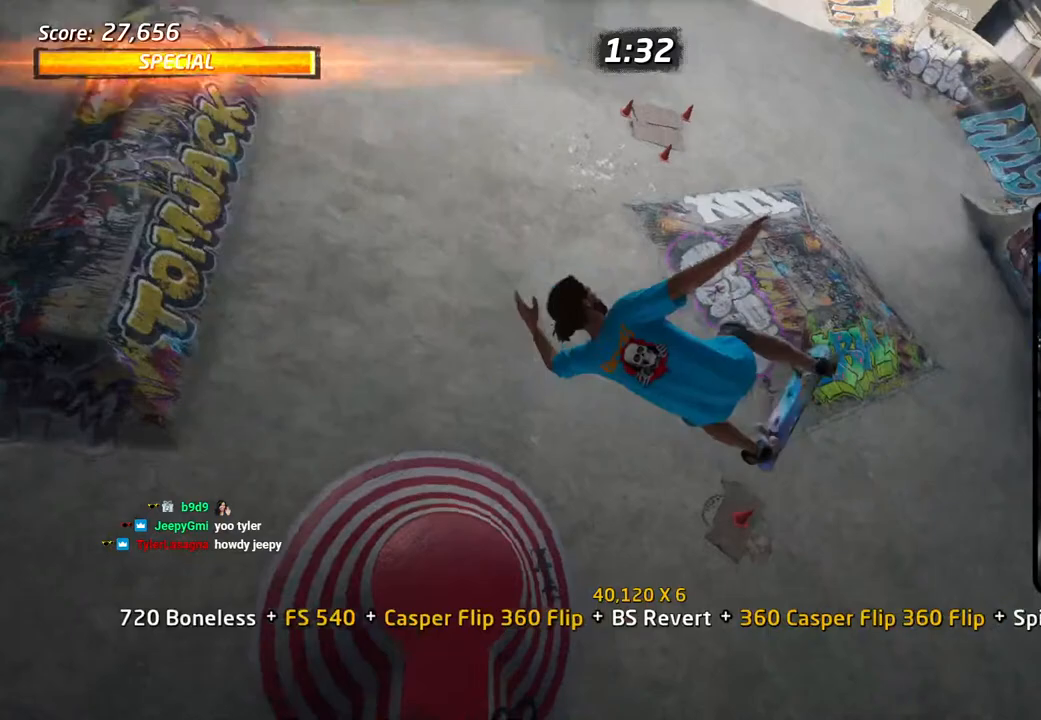
{"dt_ms": 500, "buttons": ["CIRCLE", "R1", "R2", "DPAD_RIGHT"], "left_stick": "center", "right_stick": "center", "events": [[50, "DPAD_DOWN", "up"]]}
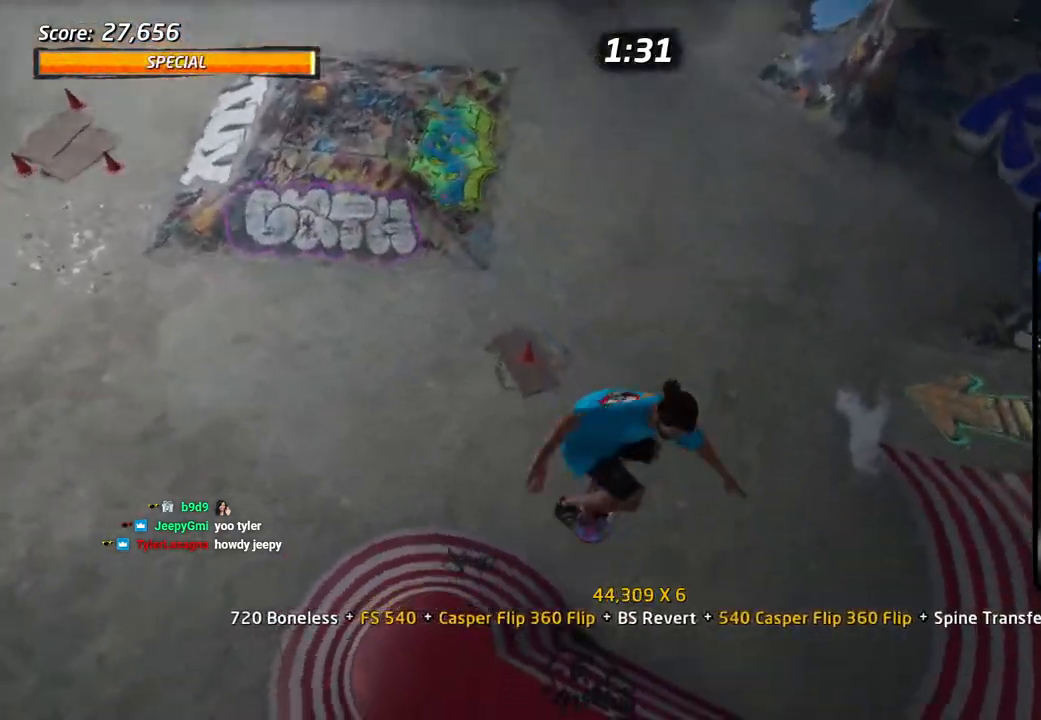
{"dt_ms": 500, "buttons": ["TRIANGLE", "R1"], "left_stick": "center", "right_stick": "center", "events": [[233, "CIRCLE", "up"], [233, "DPAD_RIGHT", "up"], [283, "R2", "up"], [367, "DPAD_UP", "down"], [383, "DPAD_LEFT", "down"], [433, "TRIANGLE", "down"], [467, "DPAD_LEFT", "up"], [483, "DPAD_UP", "up"]]}
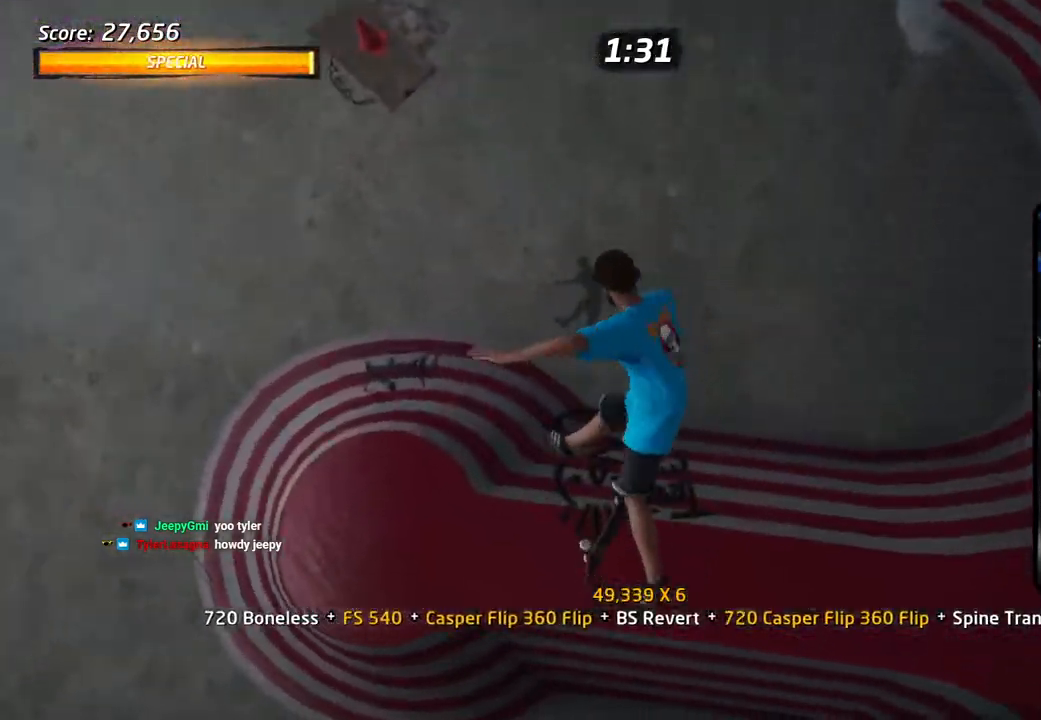
{"dt_ms": 500, "buttons": ["CROSS", "DPAD_RIGHT"], "left_stick": "center", "right_stick": "center", "events": [[50, "DPAD_UP", "down"], [250, "DPAD_LEFT", "down"], [317, "DPAD_LEFT", "up"], [350, "DPAD_UP", "up"], [450, "DPAD_RIGHT", "down"], [483, "R1", "up"], [483, "TRIANGLE", "up"], [500, "CROSS", "down"]]}